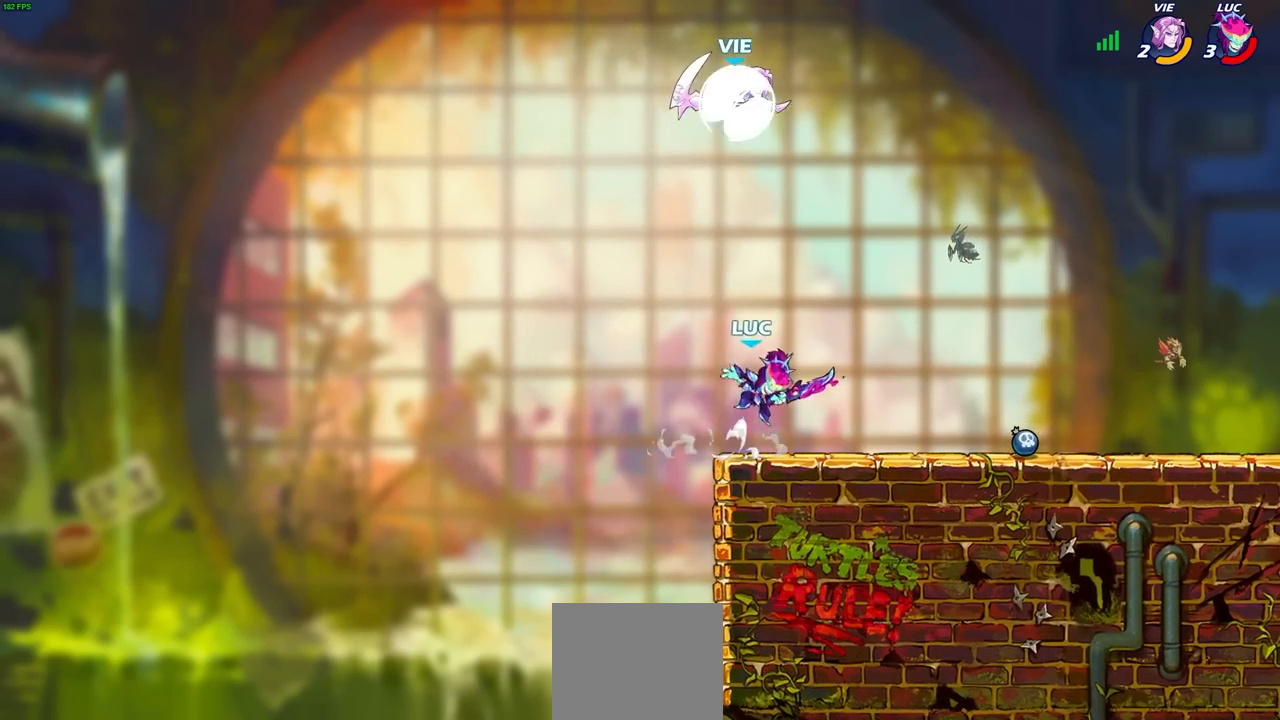
Gameplay with a controller (PlayStation layout); each line is a JSON object with the inputs held at the frame after it. "events" lists button and stick changes between this image and that frame as [ms after this image, input, new state], when the widget could be followed in between.
{"buttons": [], "left_stick": "right", "right_stick": "center", "events": [[33, "SQUARE", "up"], [67, "left_stick", "right"]]}
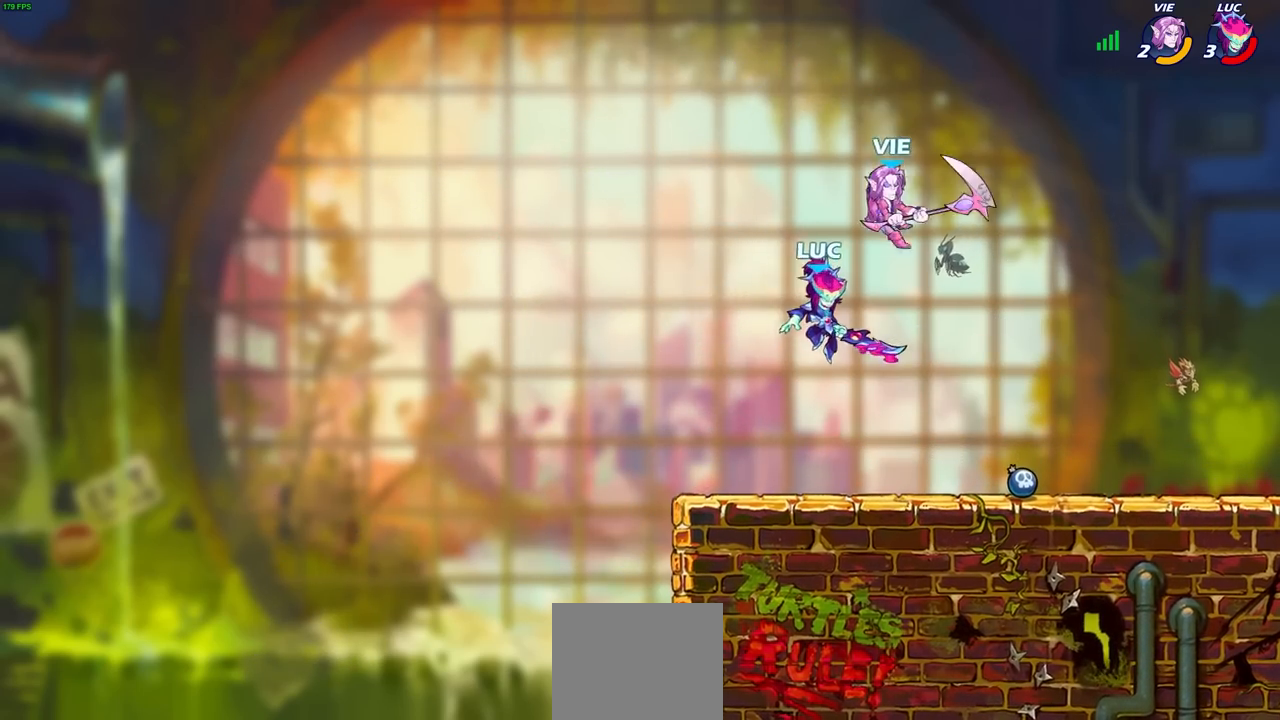
{"buttons": [], "left_stick": "center", "right_stick": "center", "events": [[167, "left_stick", "down-left"], [400, "SQUARE", "down"], [483, "SQUARE", "up"], [500, "left_stick", "center"]]}
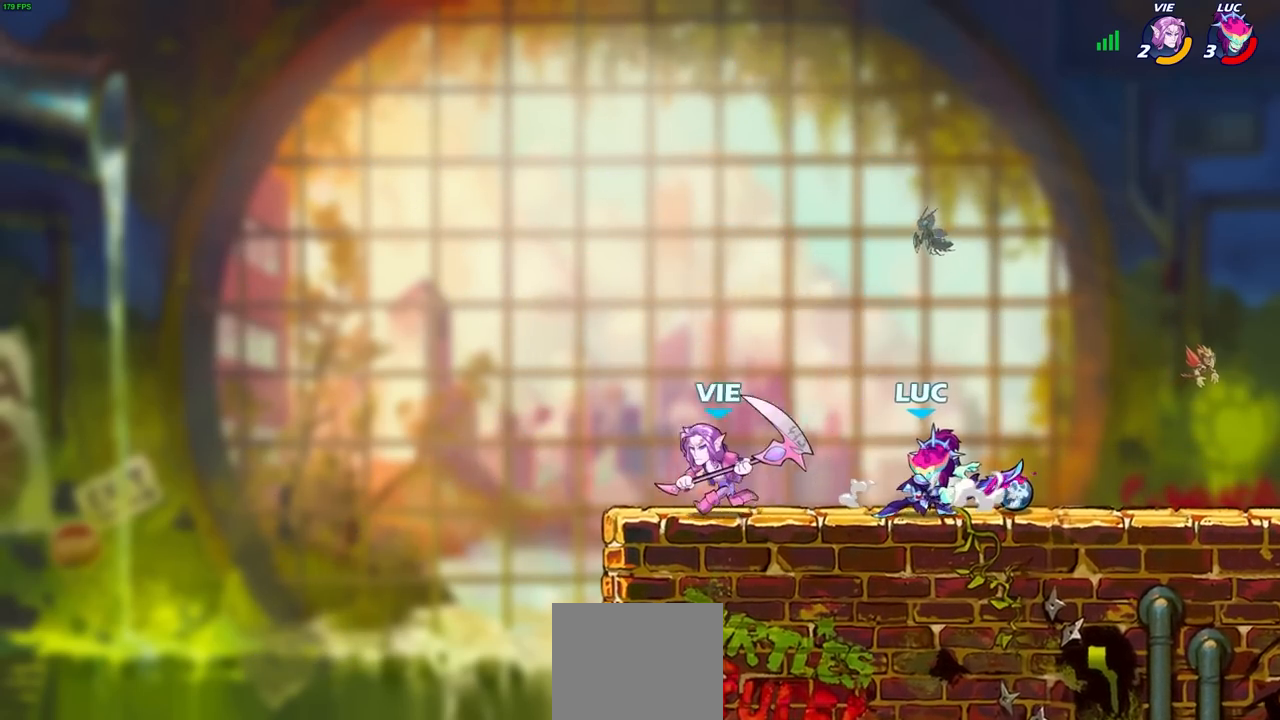
{"buttons": ["SQUARE"], "left_stick": "center", "right_stick": "center", "events": [[433, "SQUARE", "down"]]}
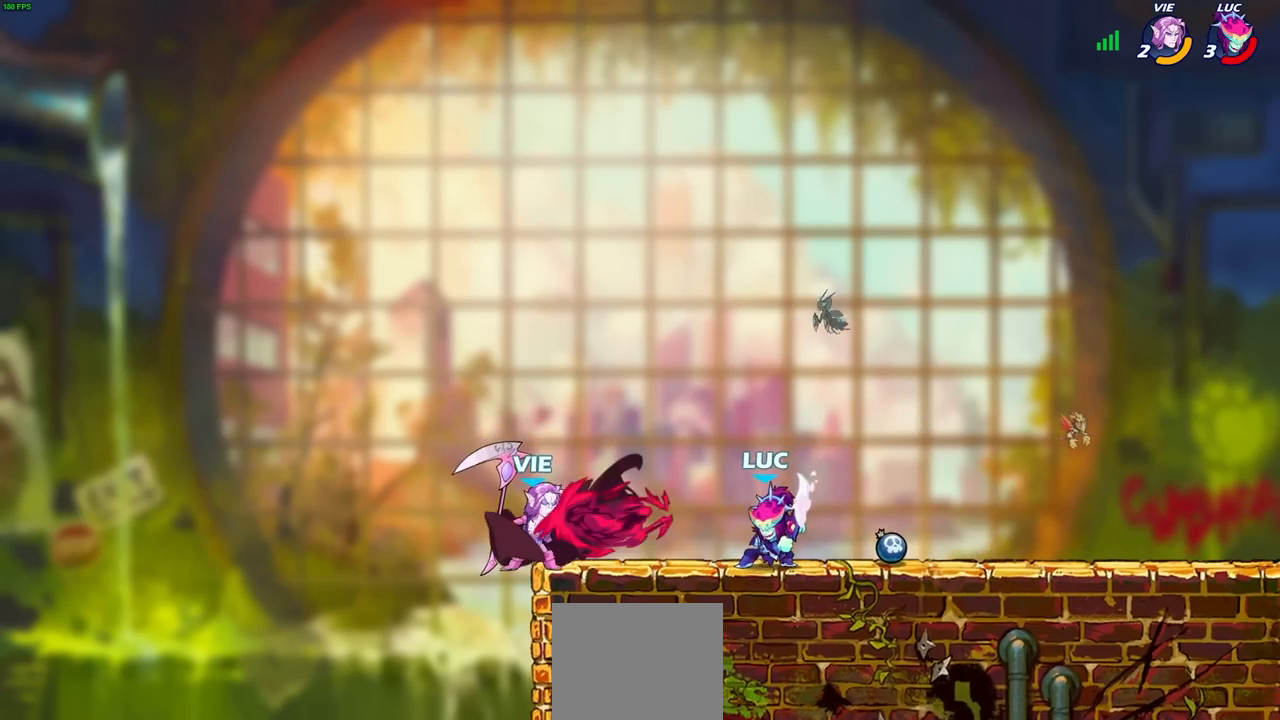
{"buttons": [], "left_stick": "center", "right_stick": "center", "events": [[33, "SQUARE", "up"]]}
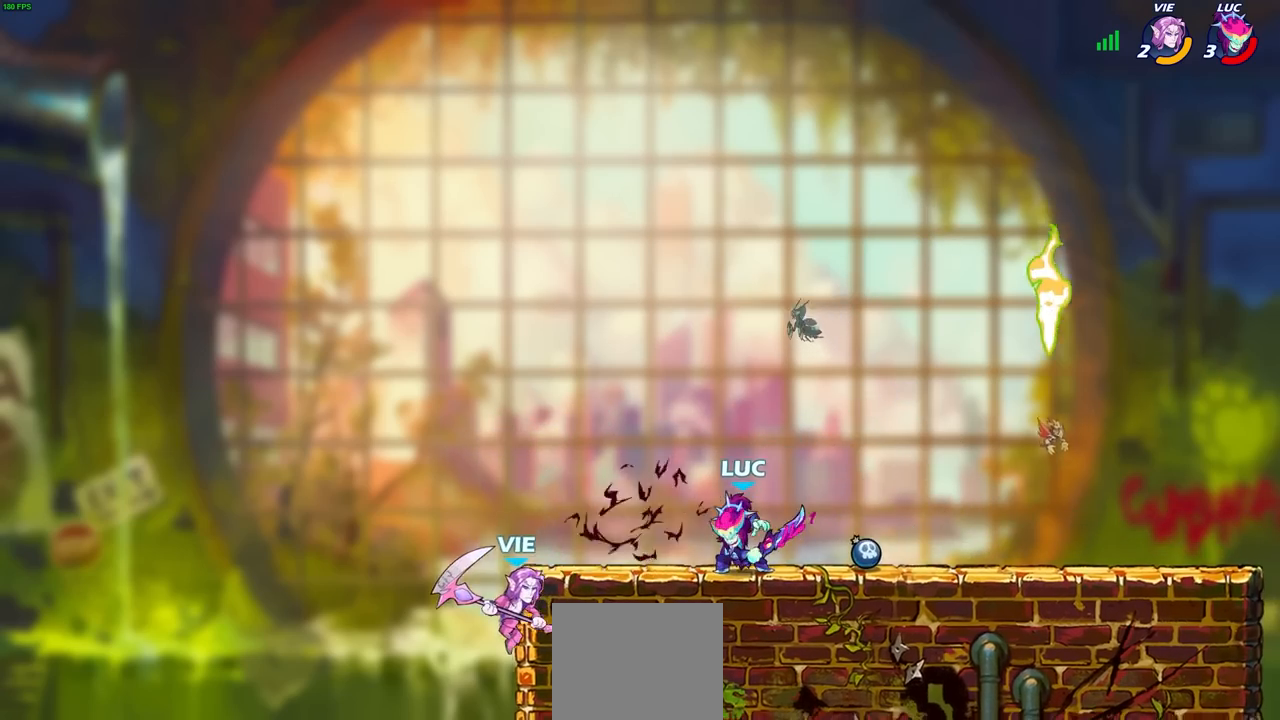
{"buttons": ["CIRCLE"], "left_stick": "center", "right_stick": "center", "events": [[100, "left_stick", "right"], [267, "left_stick", "left"], [433, "left_stick", "up-left"], [500, "CIRCLE", "down"], [500, "left_stick", "center"]]}
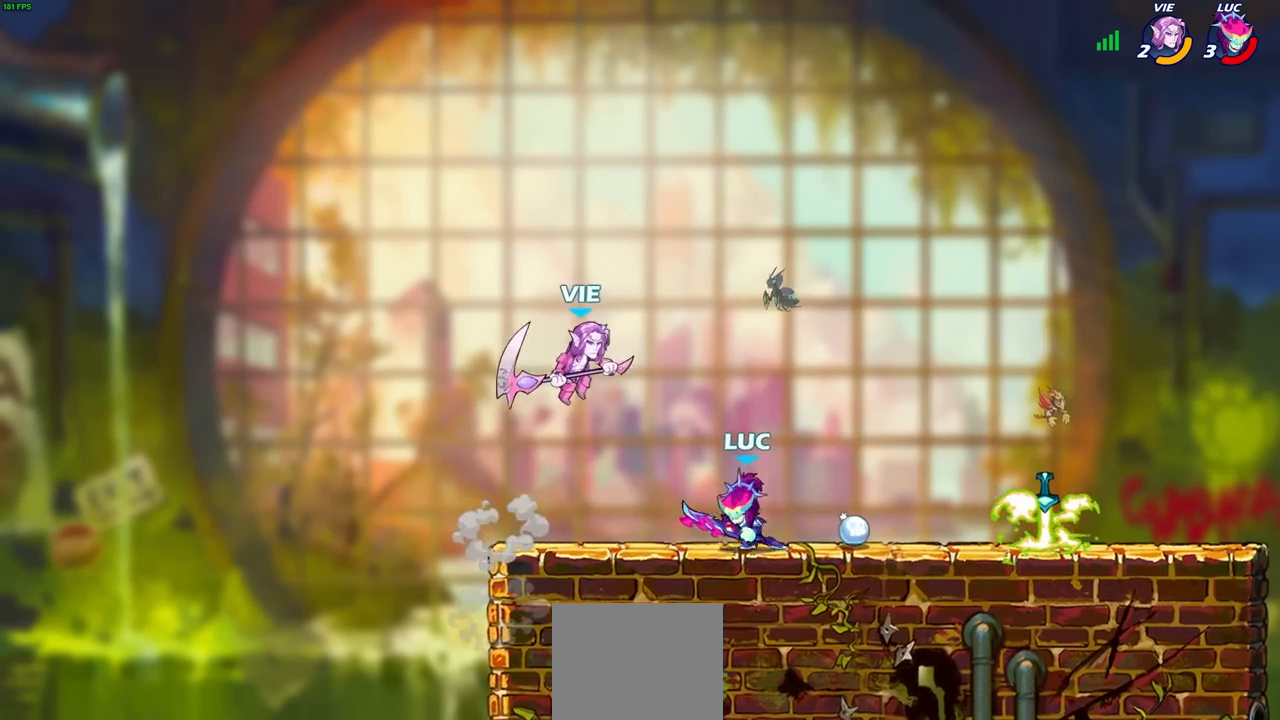
{"buttons": [], "left_stick": "center", "right_stick": "center", "events": [[33, "CIRCLE", "up"]]}
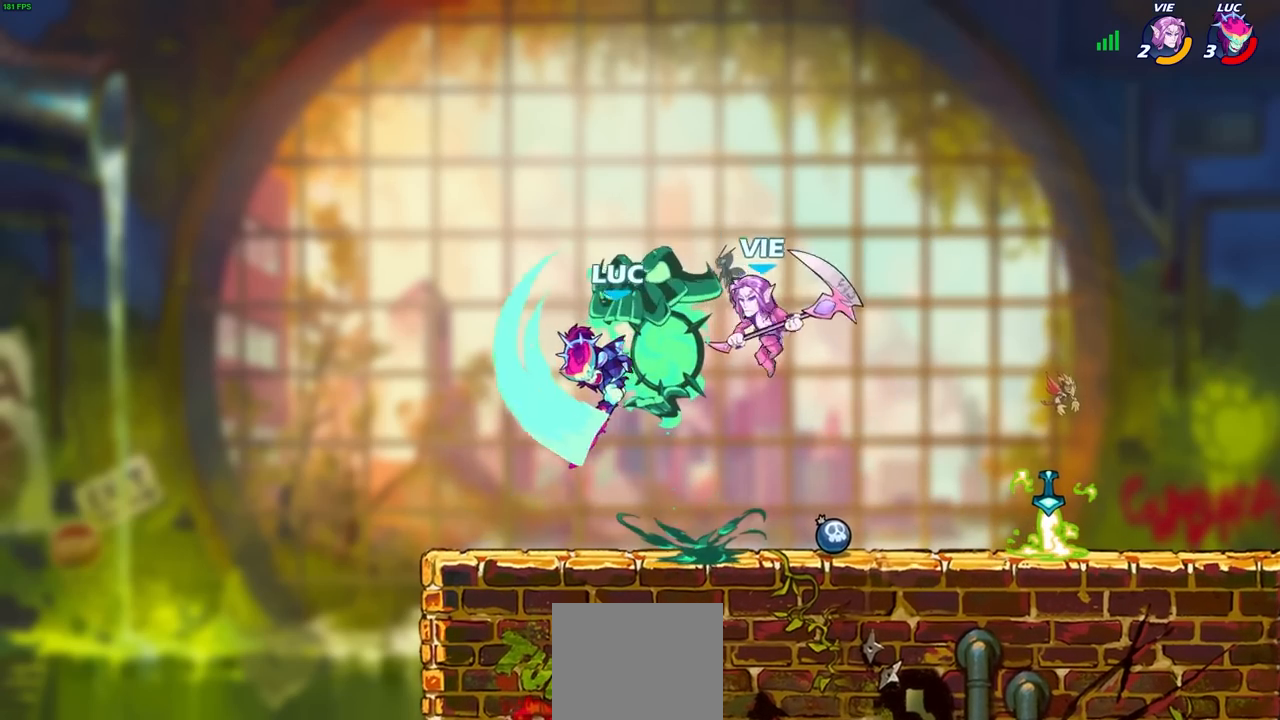
{"buttons": ["R1", "R2"], "left_stick": "up-right", "right_stick": "center", "events": [[167, "left_stick", "up-left"], [267, "CROSS", "down"], [267, "left_stick", "right"], [333, "R2", "down"], [350, "R1", "down"], [367, "left_stick", "up-right"], [400, "CROSS", "up"]]}
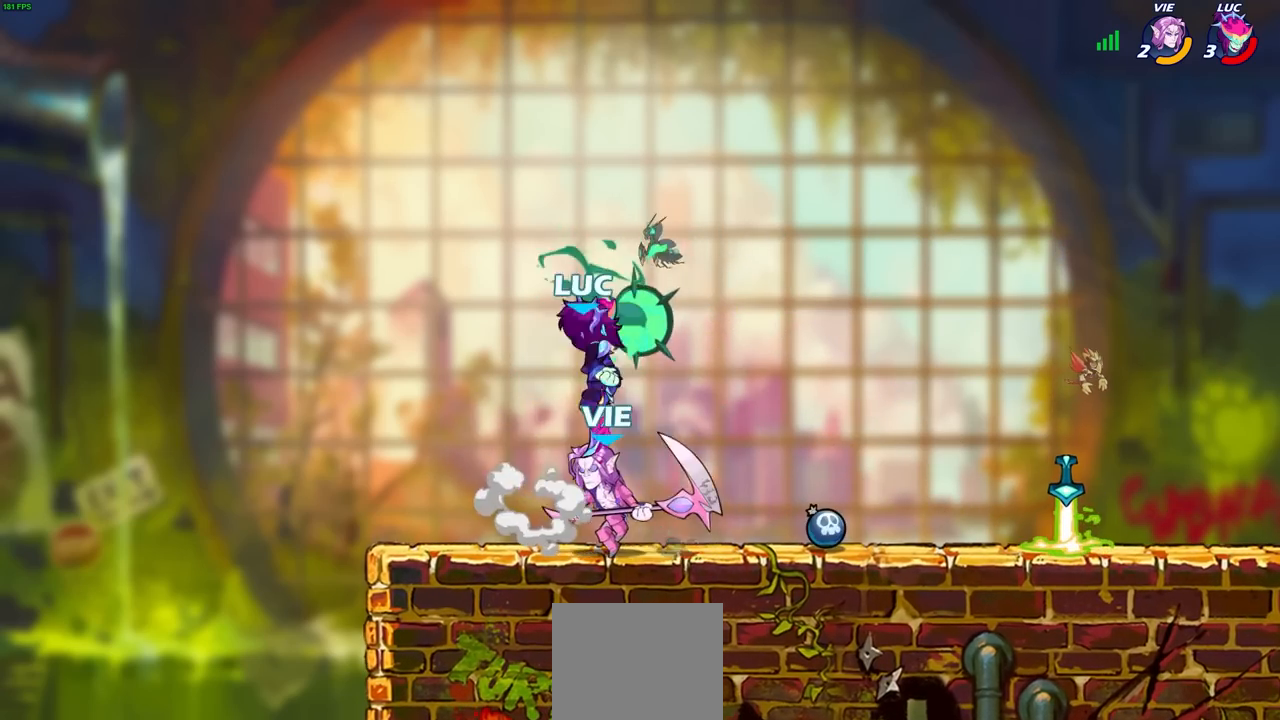
{"buttons": [], "left_stick": "center", "right_stick": "center", "events": [[17, "R1", "up"], [17, "R2", "up"], [50, "left_stick", "down-left"], [117, "SQUARE", "down"], [200, "SQUARE", "up"], [233, "left_stick", "center"]]}
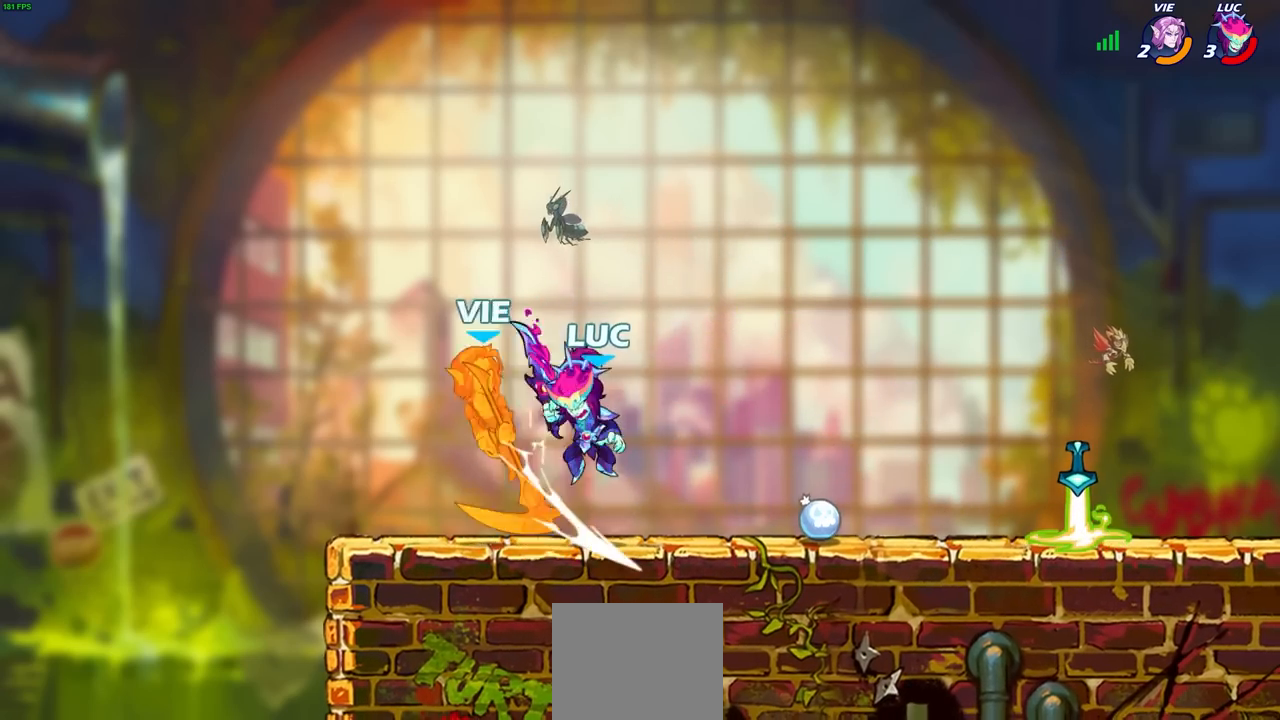
{"buttons": [], "left_stick": "up", "right_stick": "center", "events": [[133, "CROSS", "down"], [167, "left_stick", "left"], [200, "CIRCLE", "down"], [200, "CROSS", "up"], [233, "CIRCLE", "up"], [500, "left_stick", "up"]]}
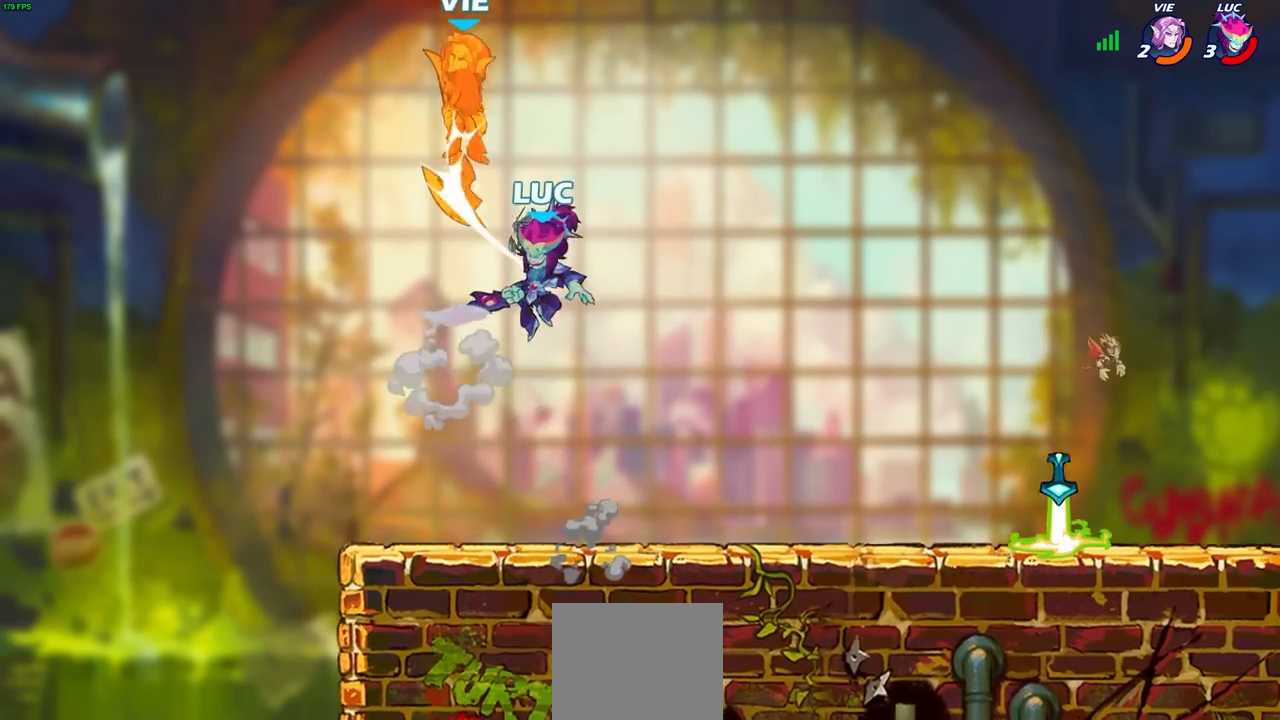
{"buttons": [], "left_stick": "right", "right_stick": "center", "events": [[33, "left_stick", "up-right"], [133, "left_stick", "center"], [267, "CROSS", "down"], [333, "left_stick", "right"], [367, "CROSS", "up"]]}
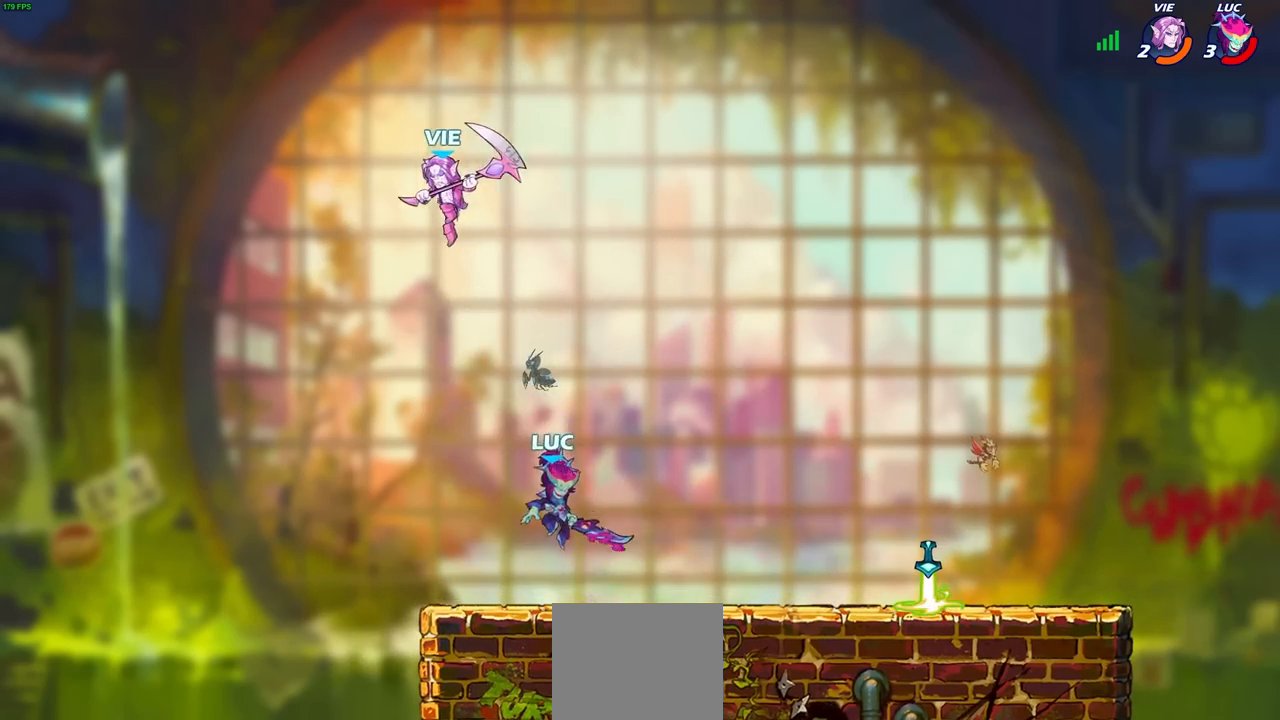
{"buttons": [], "left_stick": "center", "right_stick": "center", "events": [[100, "left_stick", "left"], [300, "SQUARE", "down"], [367, "left_stick", "center"], [400, "SQUARE", "up"]]}
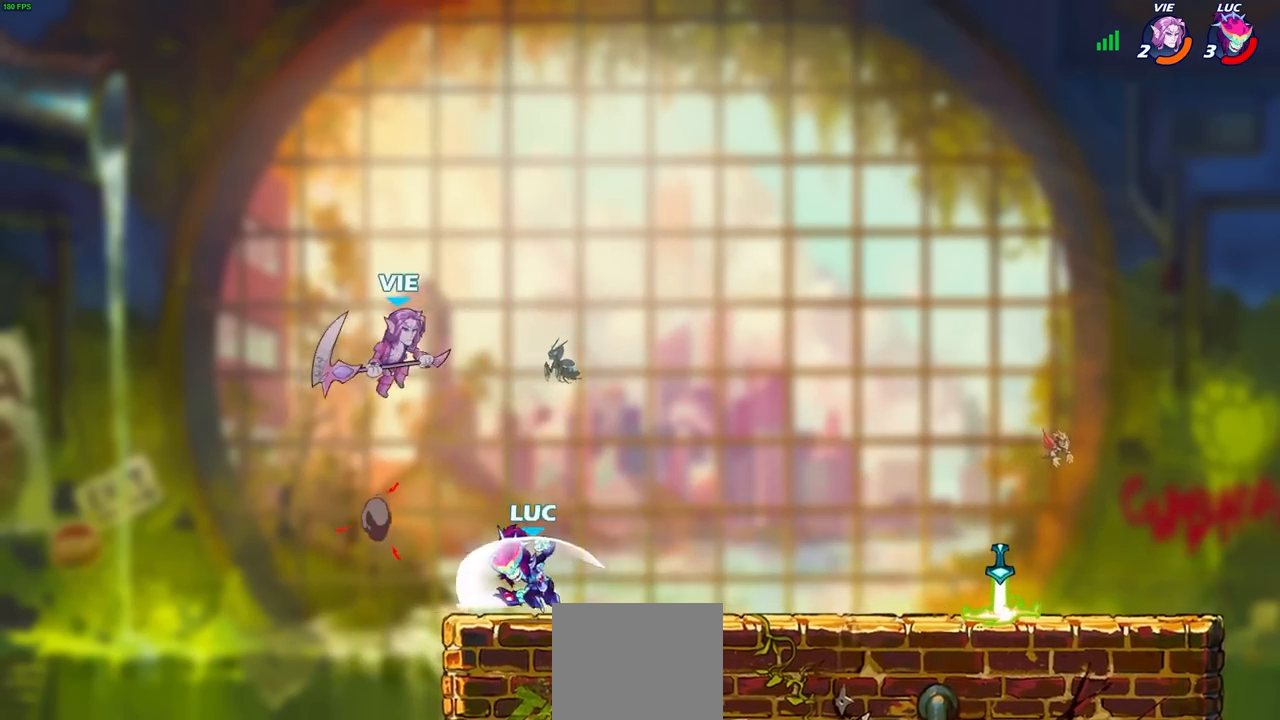
{"buttons": [], "left_stick": "right", "right_stick": "center", "events": [[400, "left_stick", "right"]]}
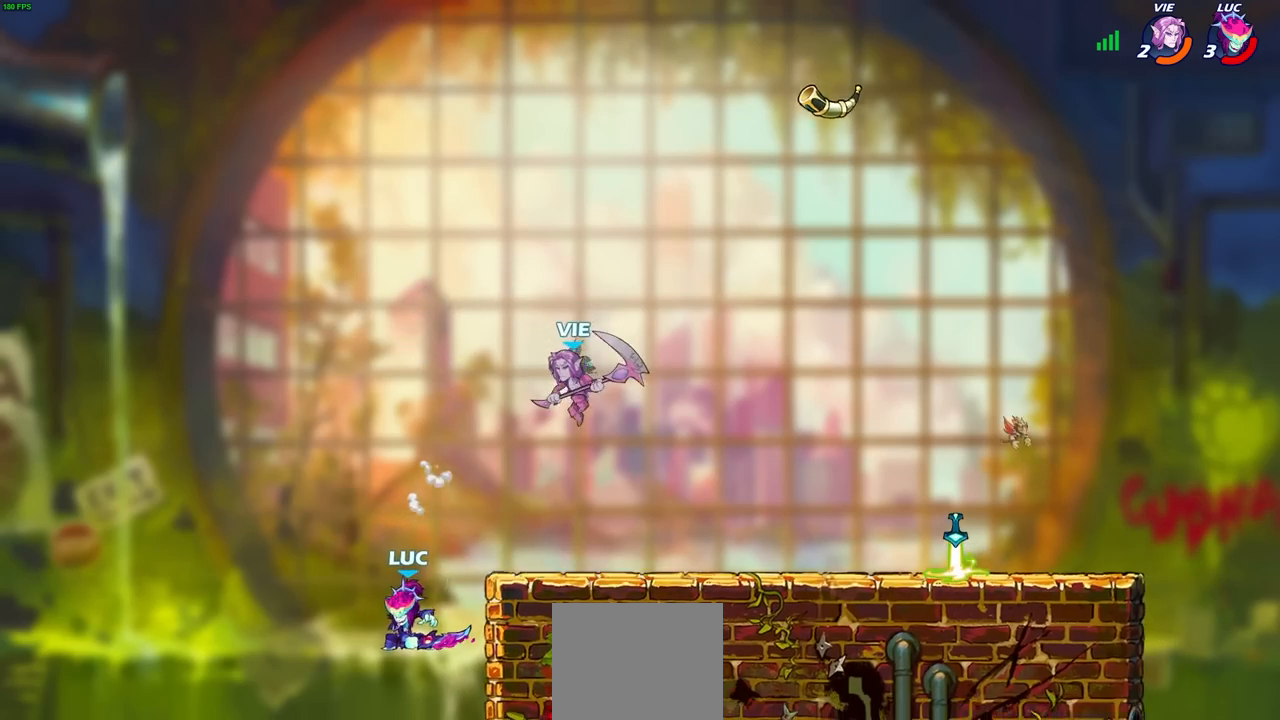
{"buttons": [], "left_stick": "right", "right_stick": "center", "events": [[33, "CROSS", "down"], [67, "SQUARE", "down"], [100, "CROSS", "up"], [133, "right_stick", "down-left"], [200, "SQUARE", "up"], [200, "right_stick", "center"]]}
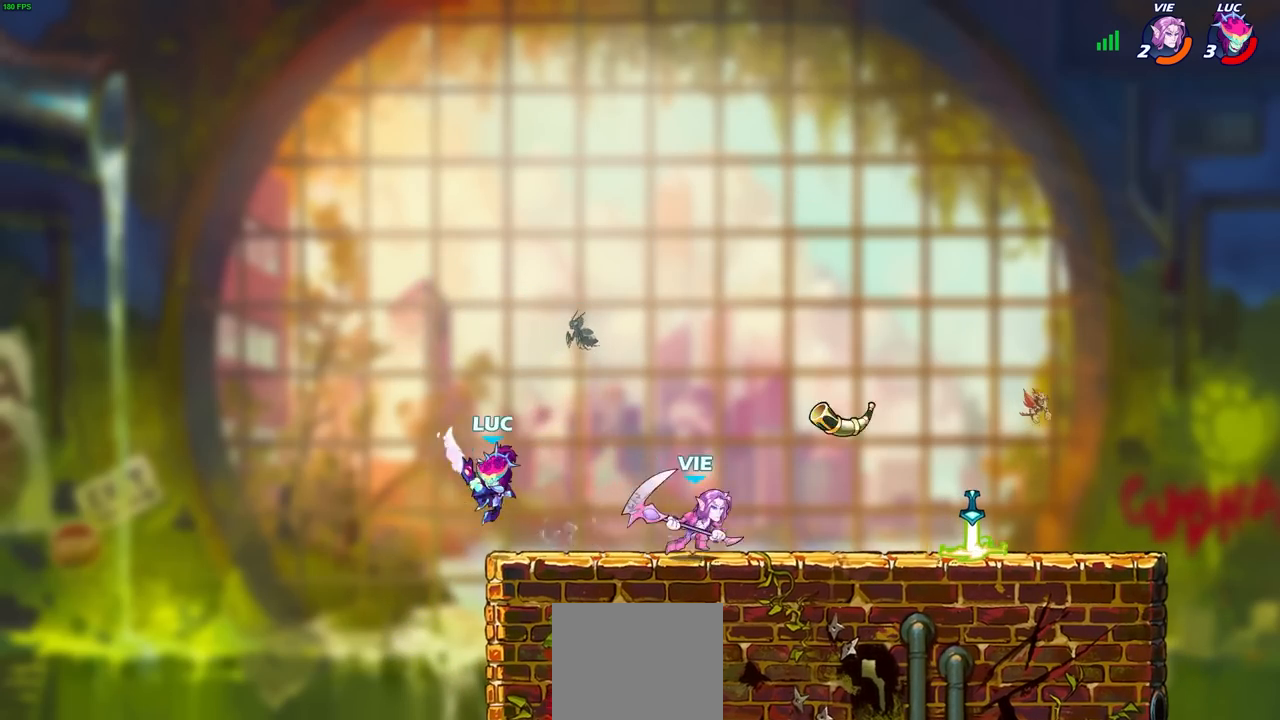
{"buttons": [], "left_stick": "left", "right_stick": "center", "events": [[67, "left_stick", "left"], [400, "left_stick", "right"], [500, "left_stick", "left"]]}
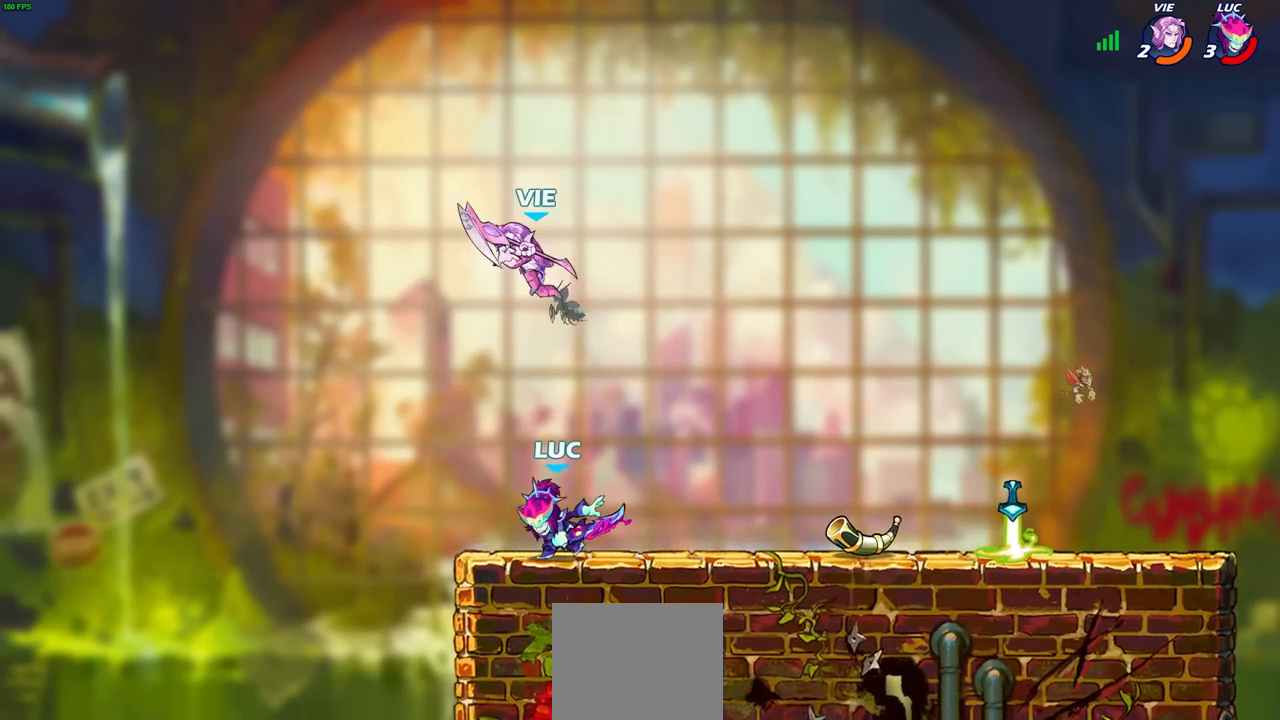
{"buttons": [], "left_stick": "up-right", "right_stick": "center", "events": [[33, "CROSS", "down"], [100, "CIRCLE", "down"], [133, "CROSS", "up"], [133, "left_stick", "center"], [200, "CIRCLE", "up"], [300, "left_stick", "right"], [500, "left_stick", "up-right"]]}
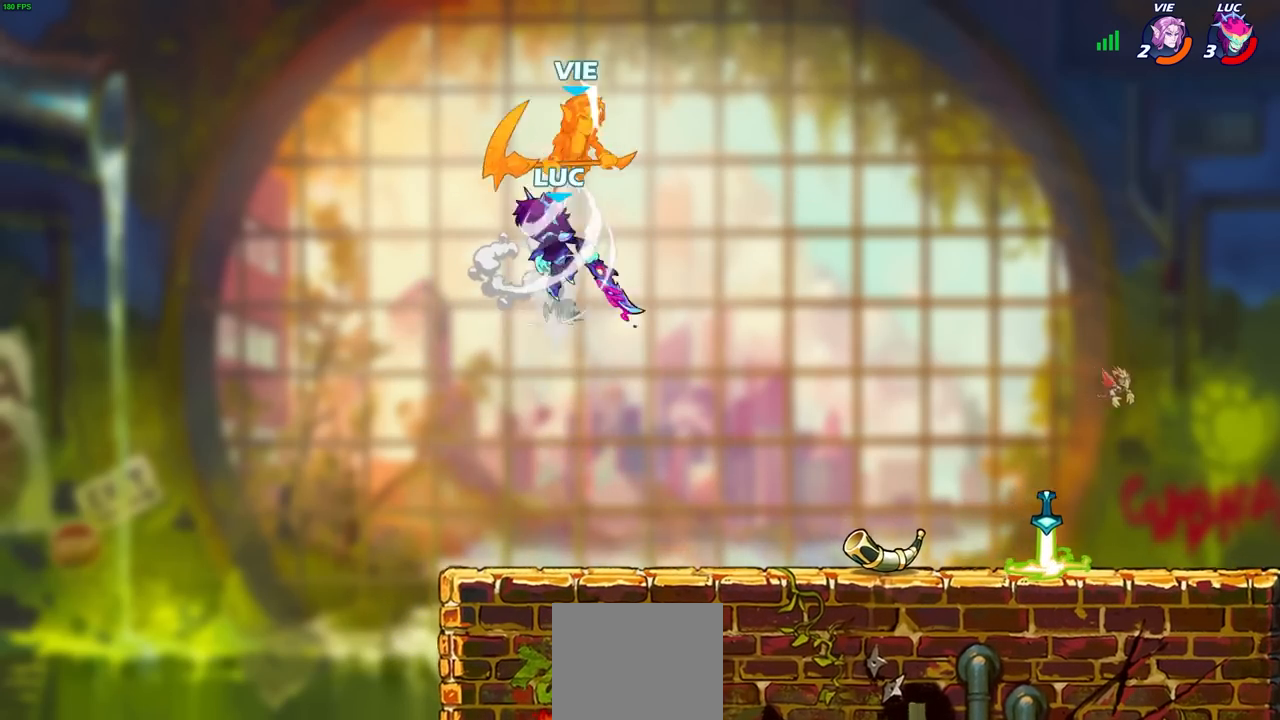
{"buttons": [], "left_stick": "center", "right_stick": "center", "events": [[333, "left_stick", "center"], [400, "CROSS", "down"], [500, "CROSS", "up"]]}
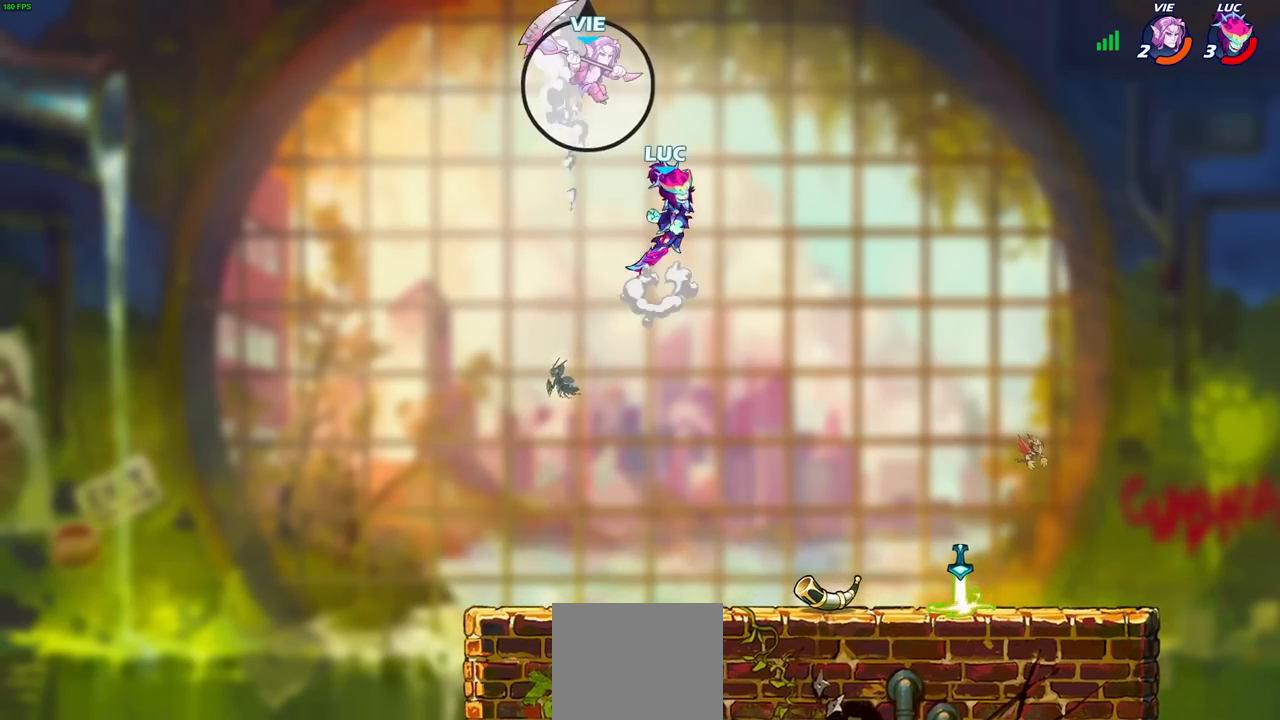
{"buttons": [], "left_stick": "up-left", "right_stick": "center", "events": [[33, "R1", "down"], [33, "R2", "down"], [67, "CIRCLE", "down"], [133, "CIRCLE", "up"], [133, "R1", "up"], [133, "R2", "up"], [433, "left_stick", "up-left"]]}
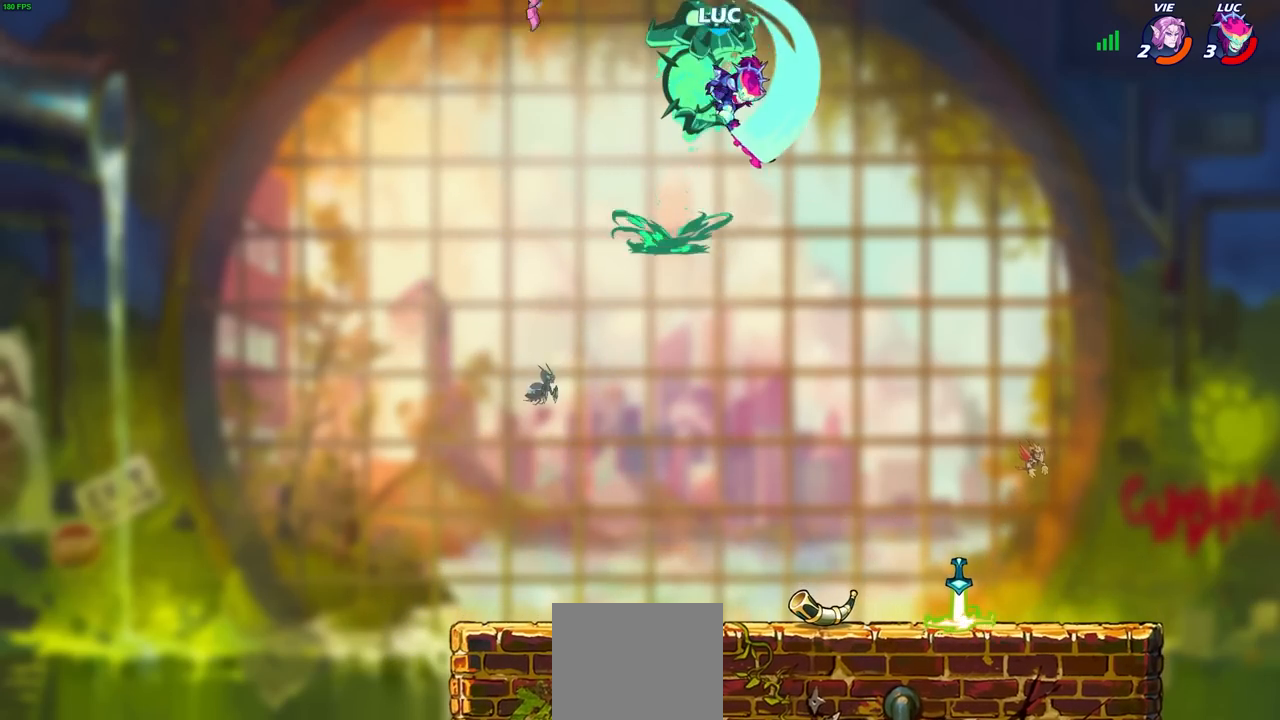
{"buttons": [], "left_stick": "down-left", "right_stick": "center", "events": [[33, "left_stick", "center"], [400, "left_stick", "down-right"], [500, "left_stick", "down-left"]]}
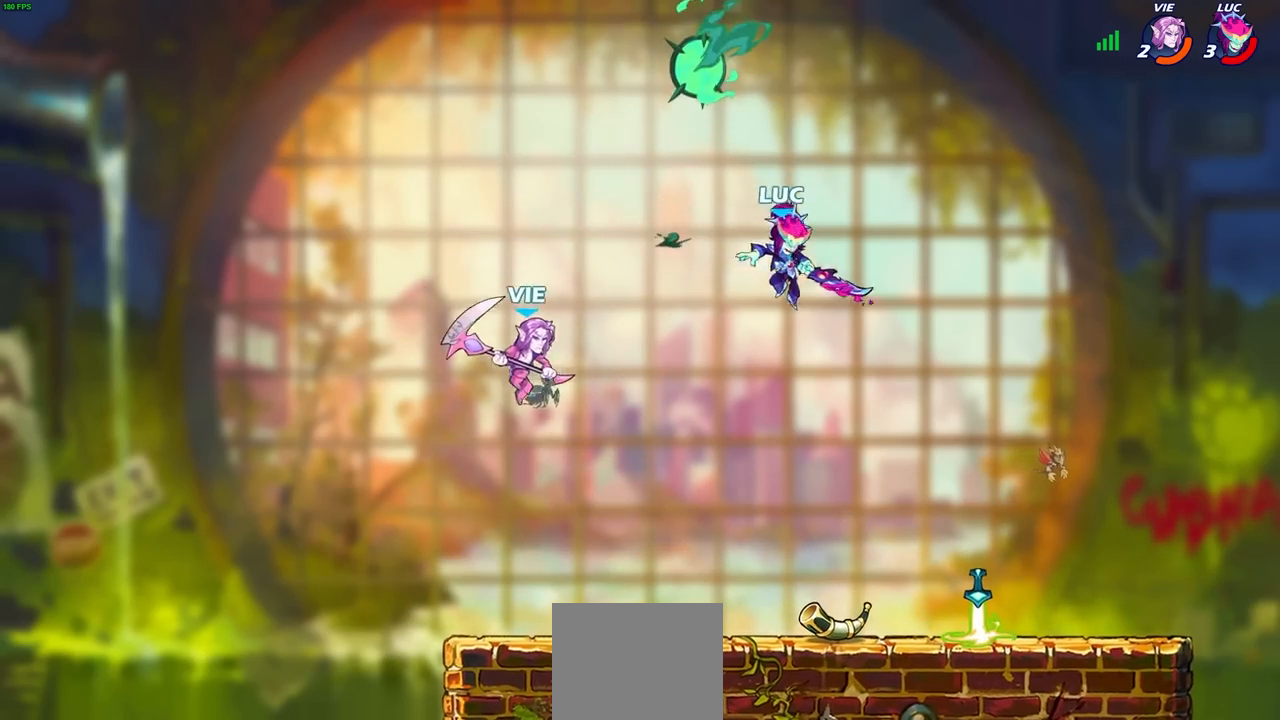
{"buttons": [], "left_stick": "center", "right_stick": "center", "events": [[100, "SQUARE", "down"], [100, "left_stick", "left"], [200, "SQUARE", "up"], [317, "left_stick", "center"]]}
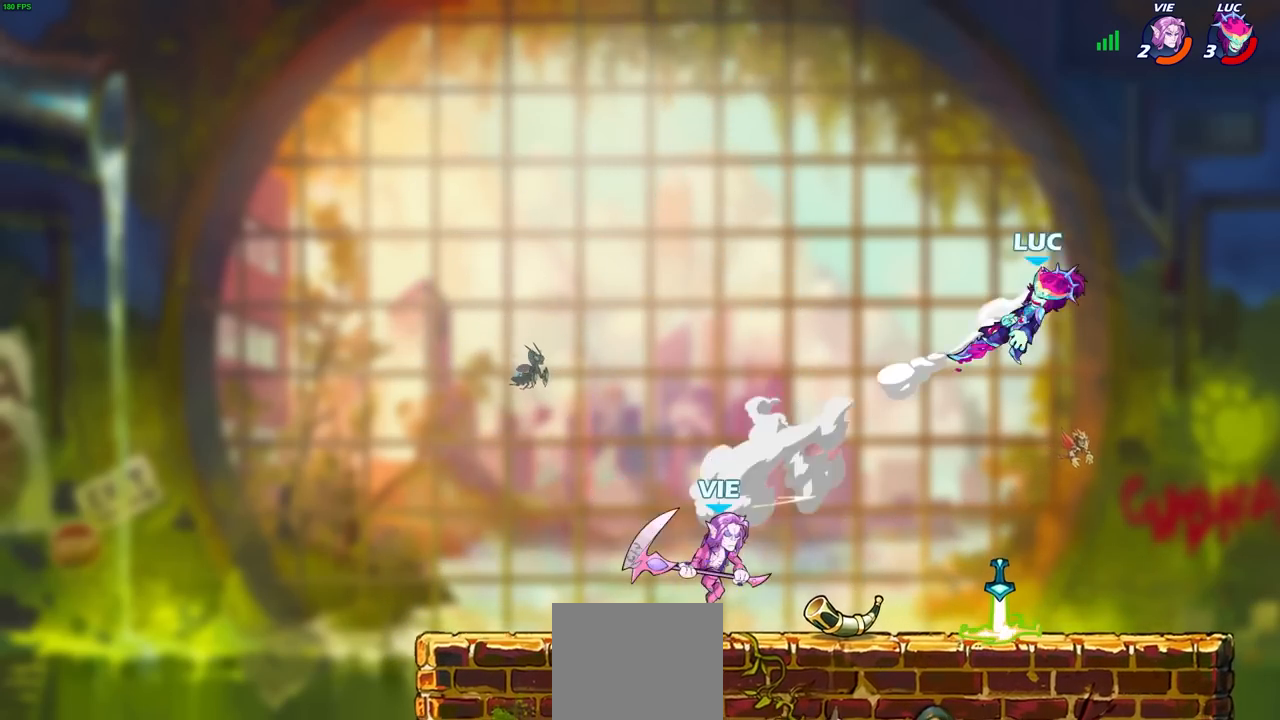
{"buttons": [], "left_stick": "left", "right_stick": "center", "events": [[200, "left_stick", "left"]]}
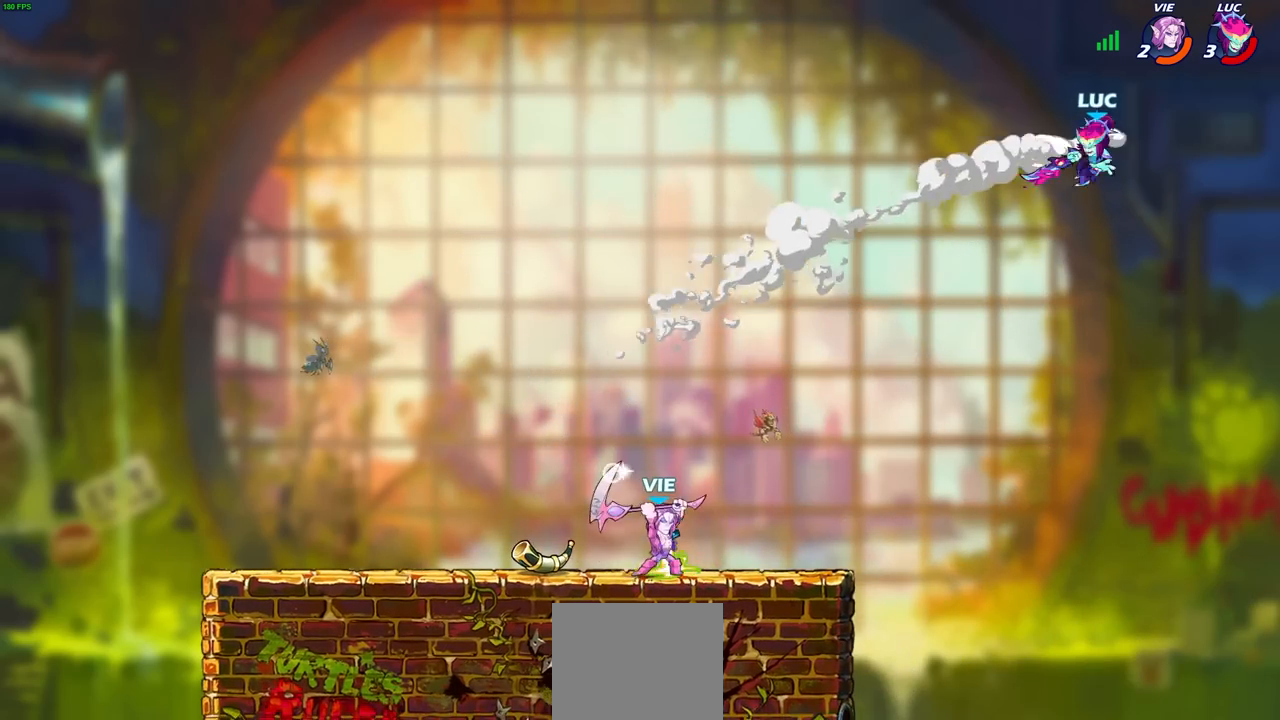
{"buttons": [], "left_stick": "left", "right_stick": "center", "events": [[17, "CIRCLE", "down"], [117, "CIRCLE", "up"]]}
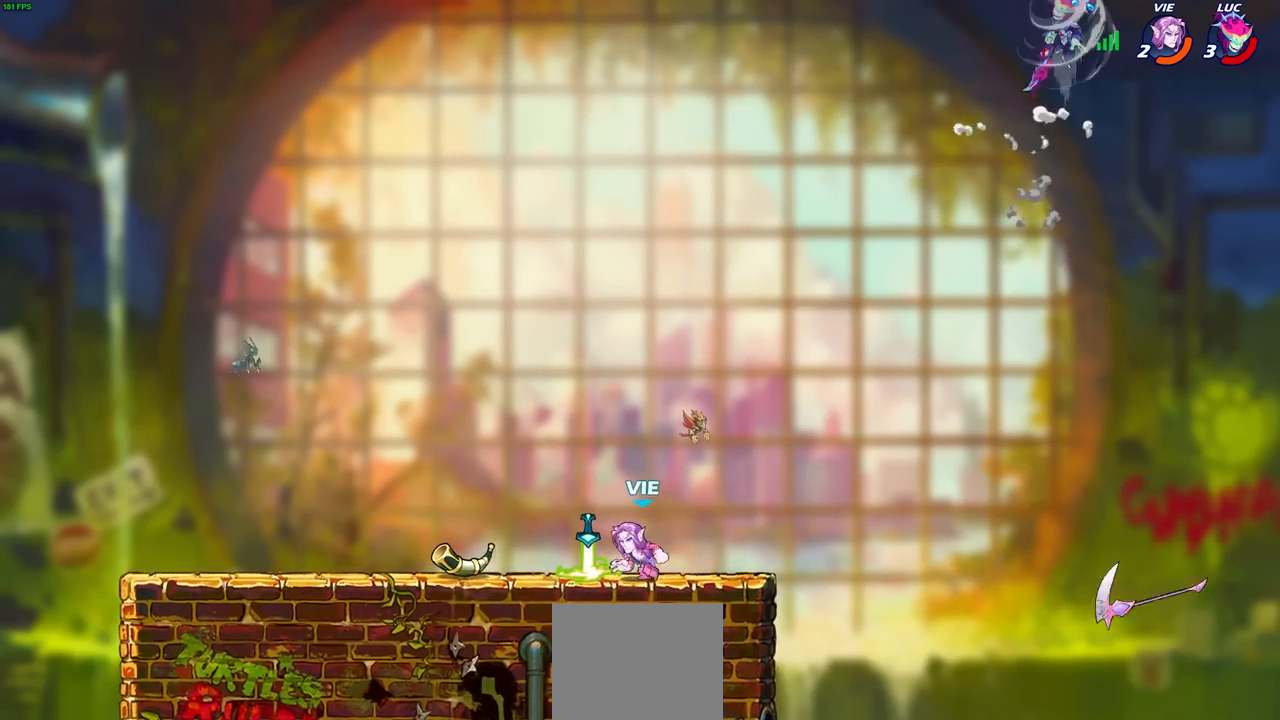
{"buttons": [], "left_stick": "down-left", "right_stick": "center", "events": [[383, "left_stick", "down-left"], [417, "R1", "down"], [483, "R1", "up"]]}
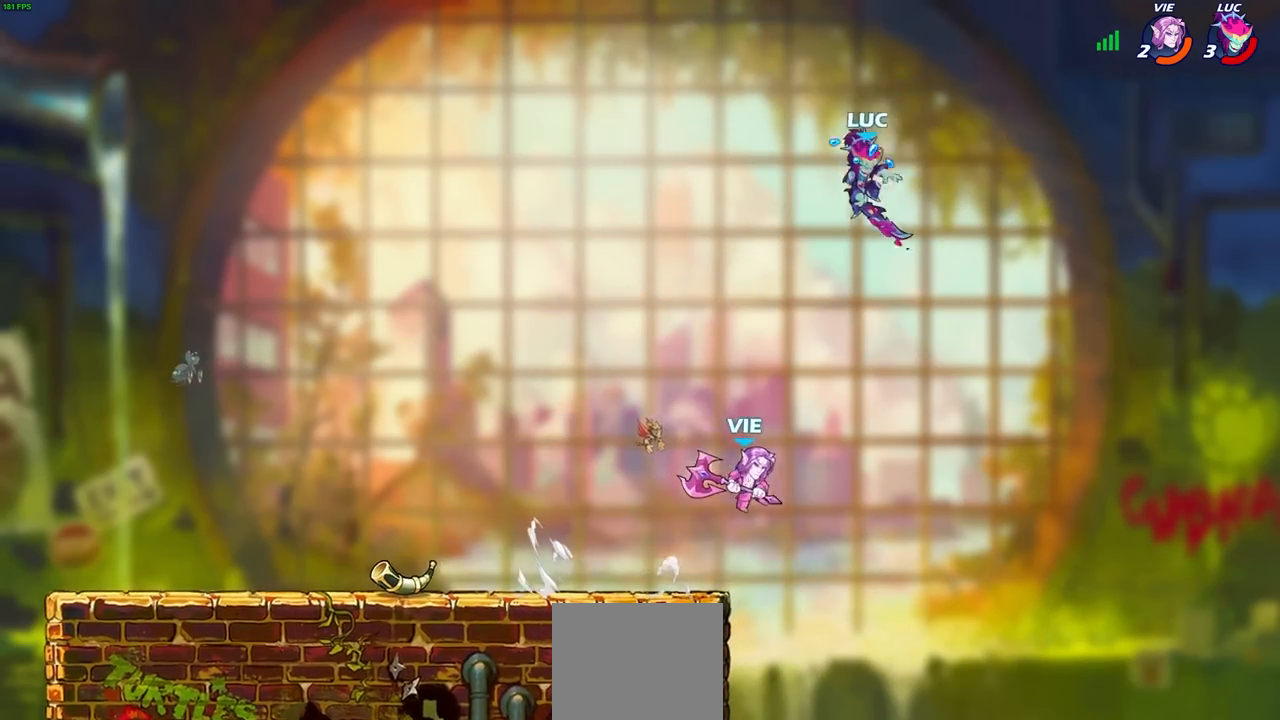
{"buttons": [], "left_stick": "down-left", "right_stick": "center", "events": [[50, "left_stick", "center"], [283, "left_stick", "left"], [417, "left_stick", "down-left"]]}
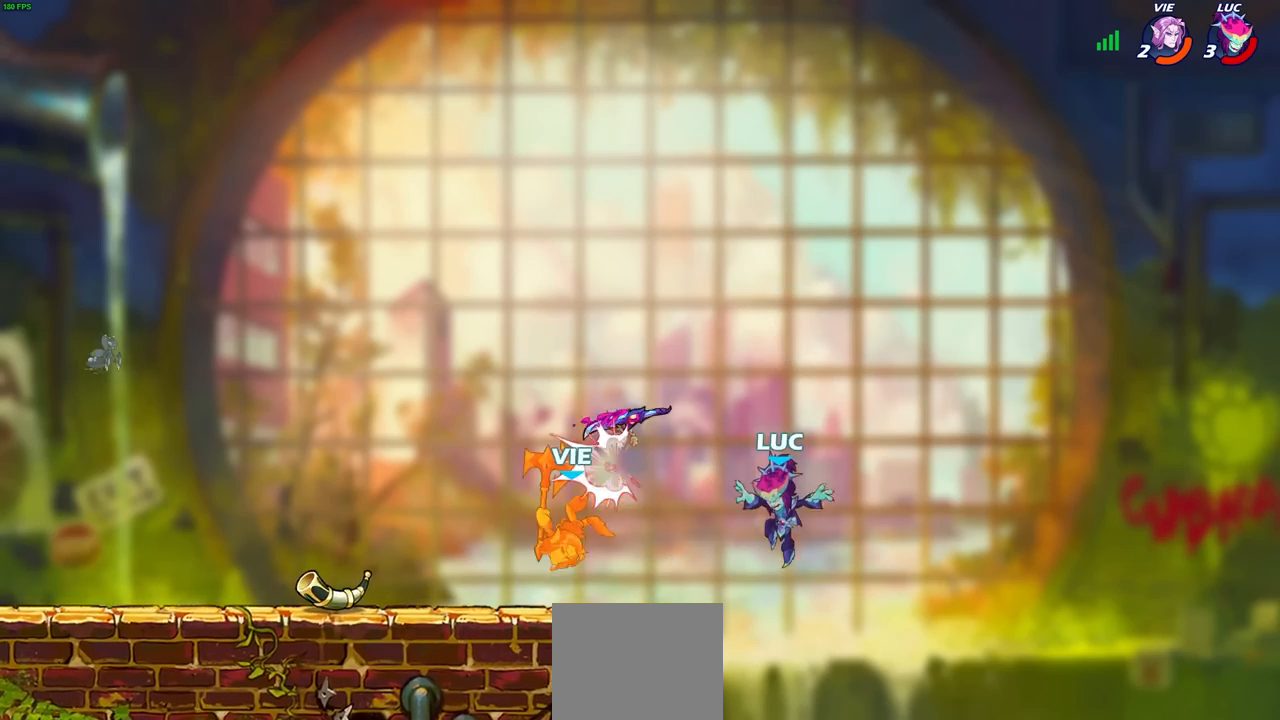
{"buttons": [], "left_stick": "left", "right_stick": "center", "events": [[50, "left_stick", "left"], [250, "left_stick", "right"], [283, "CROSS", "down"], [317, "left_stick", "up"], [383, "CROSS", "up"], [383, "left_stick", "left"]]}
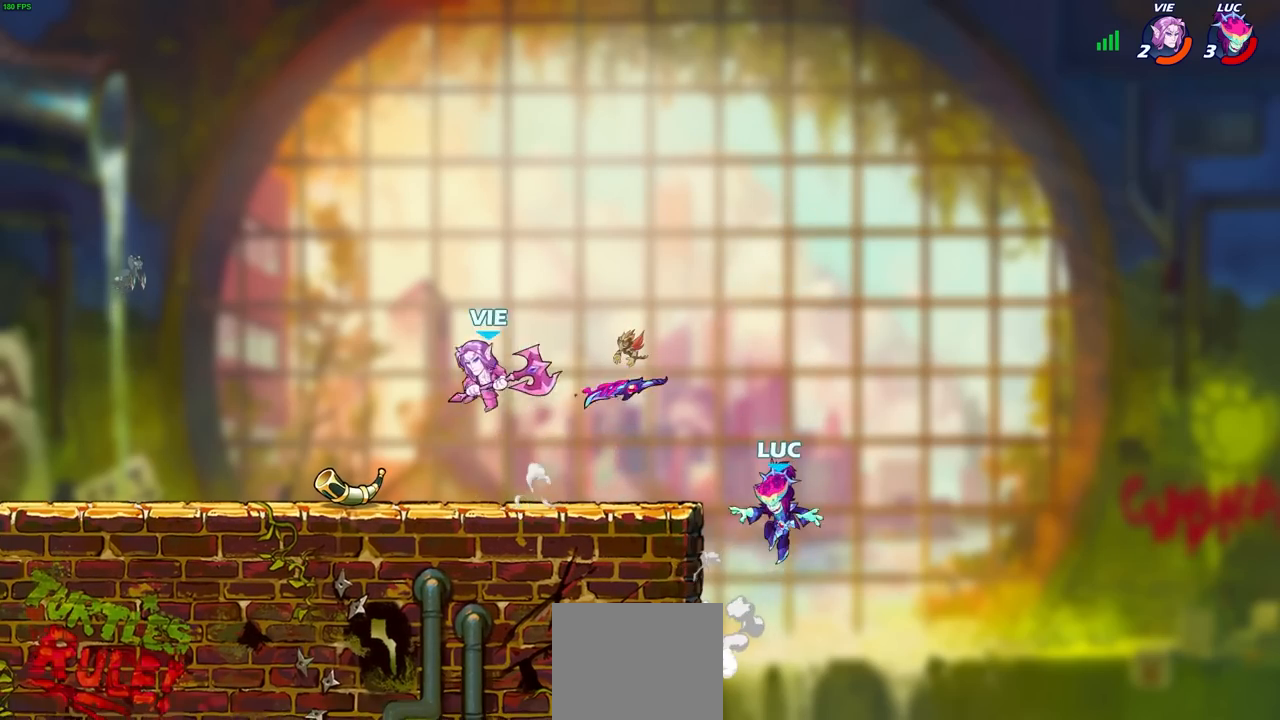
{"buttons": ["SQUARE"], "left_stick": "center", "right_stick": "center", "events": [[333, "R1", "down"], [433, "R1", "up"], [433, "SQUARE", "down"], [433, "left_stick", "center"]]}
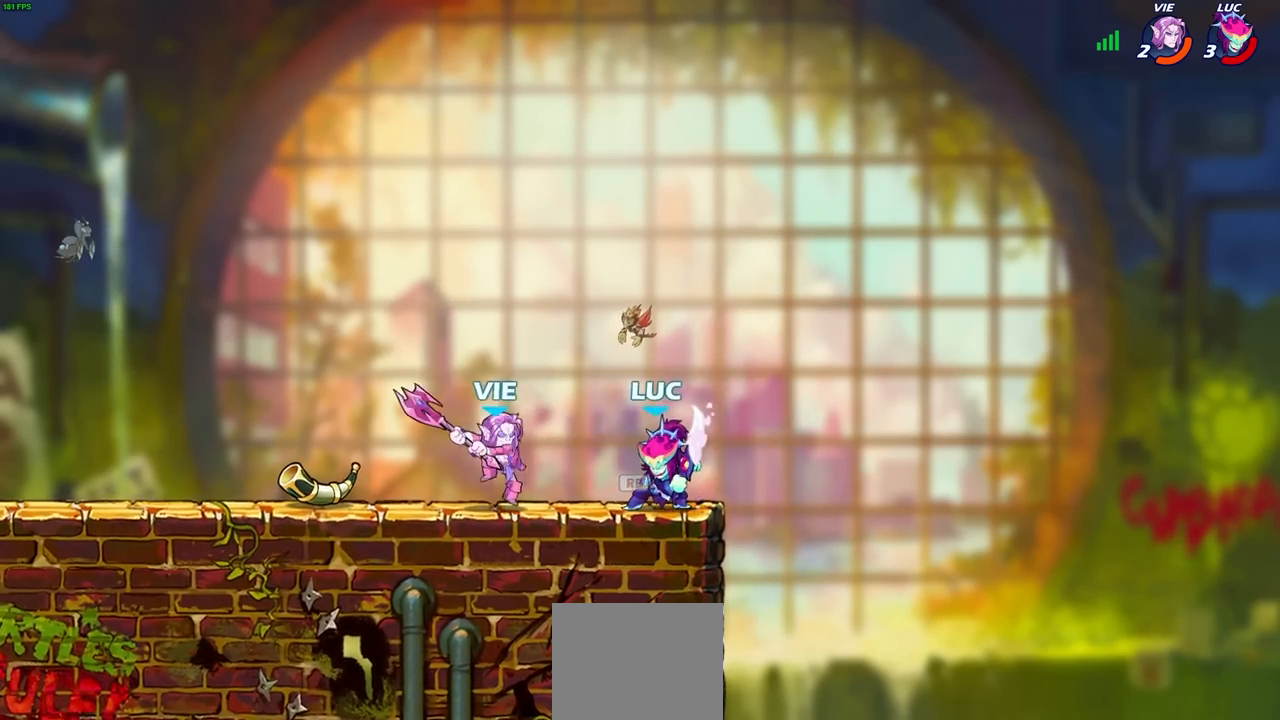
{"buttons": [], "left_stick": "up-left", "right_stick": "center", "events": [[33, "SQUARE", "up"], [133, "SQUARE", "down"], [200, "SQUARE", "up"], [400, "left_stick", "up-left"]]}
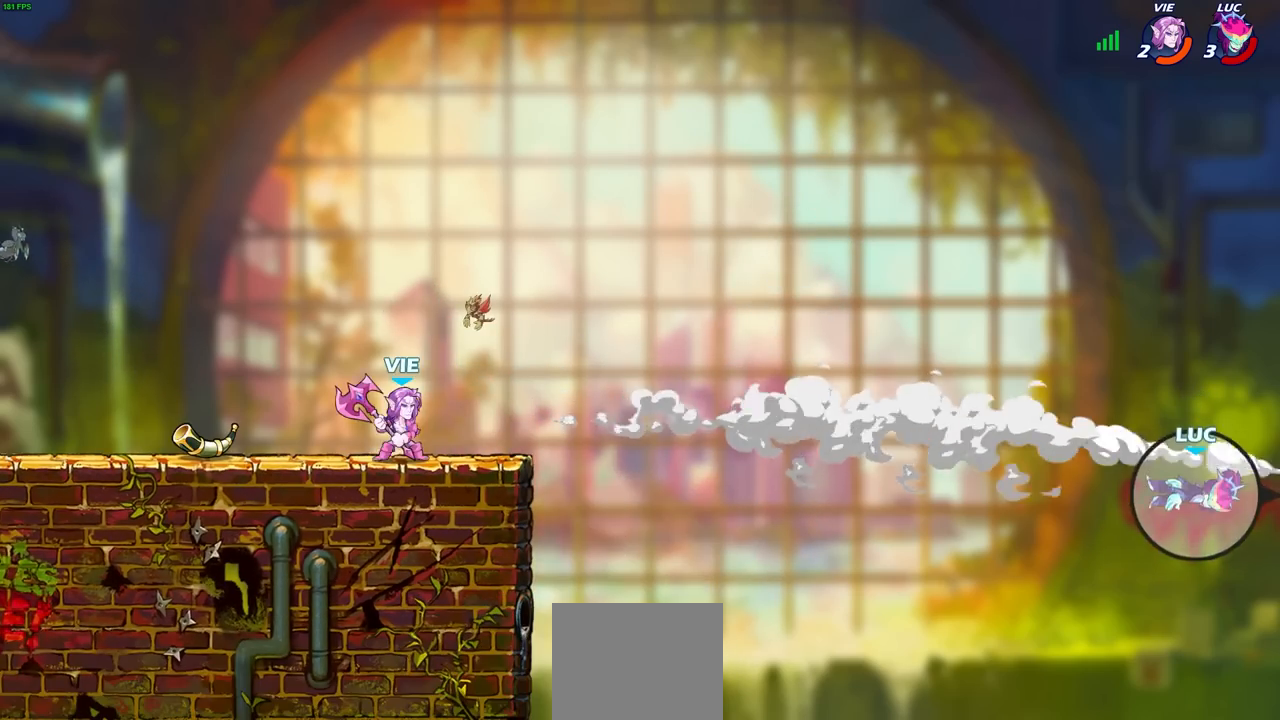
{"buttons": [], "left_stick": "center", "right_stick": "center", "events": [[217, "L2", "down"], [467, "L2", "up"], [500, "left_stick", "center"]]}
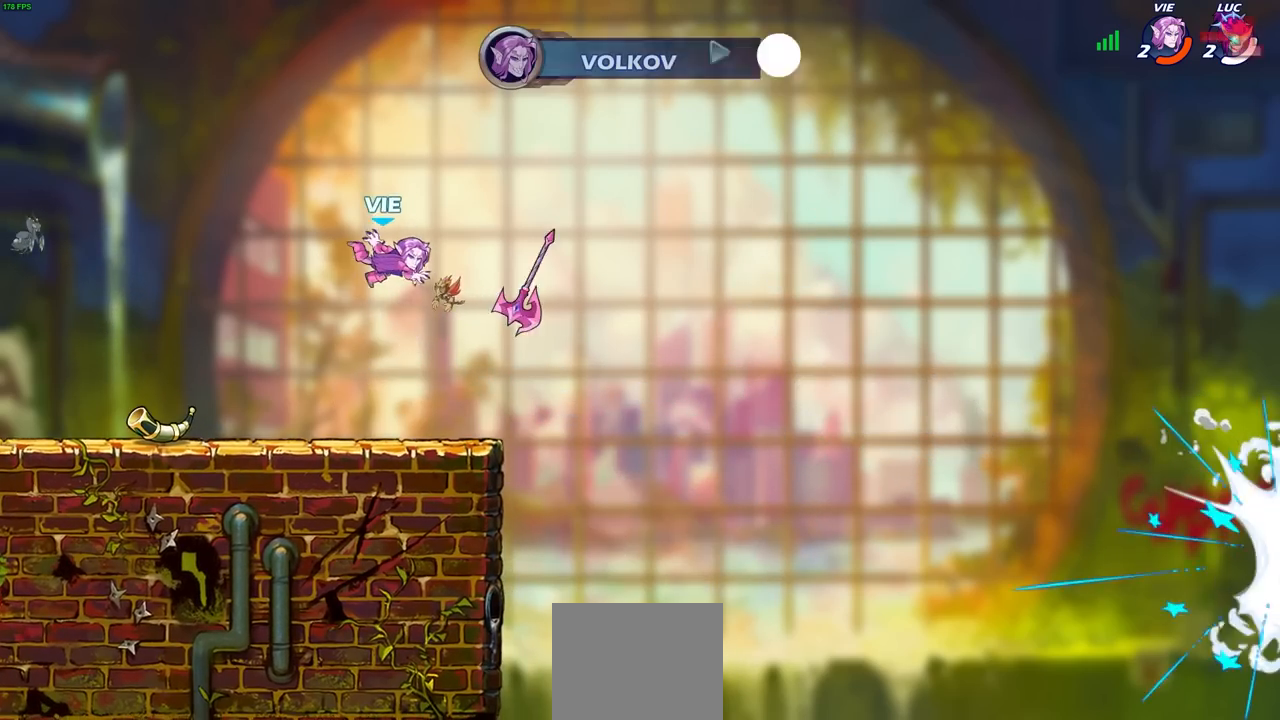
{"buttons": [], "left_stick": "center", "right_stick": "center", "events": []}
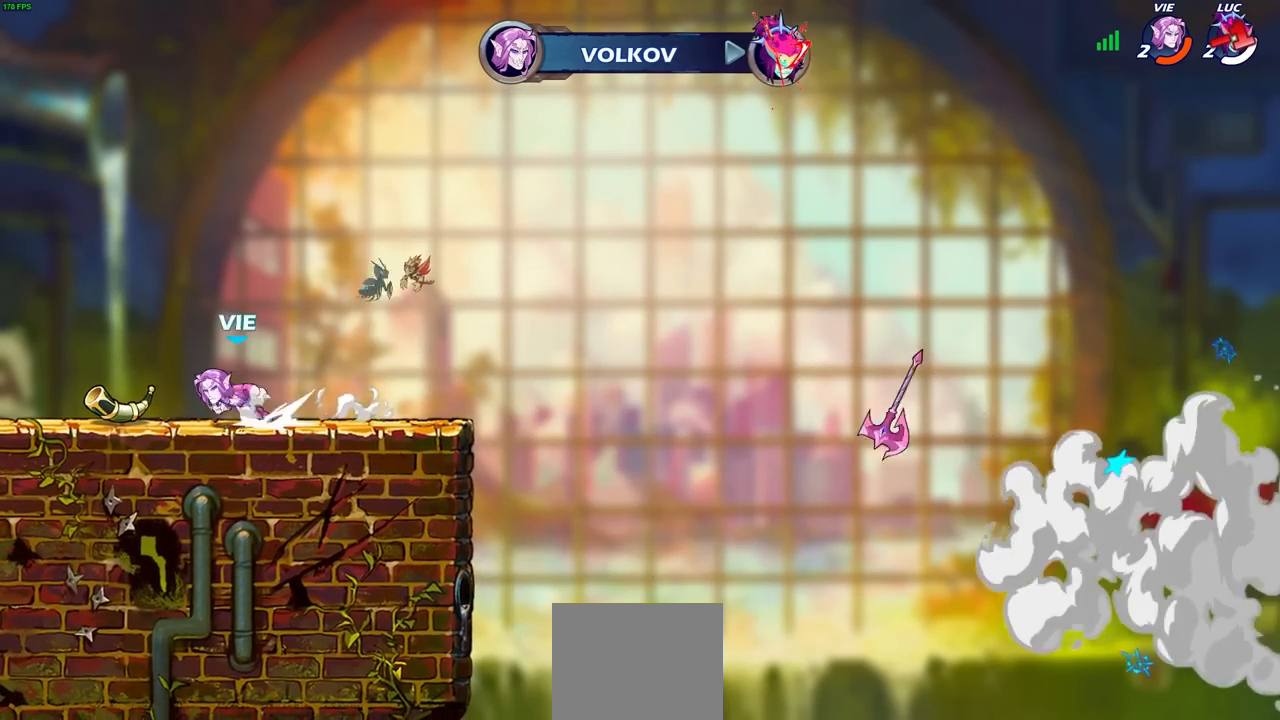
{"buttons": [], "left_stick": "center", "right_stick": "center", "events": []}